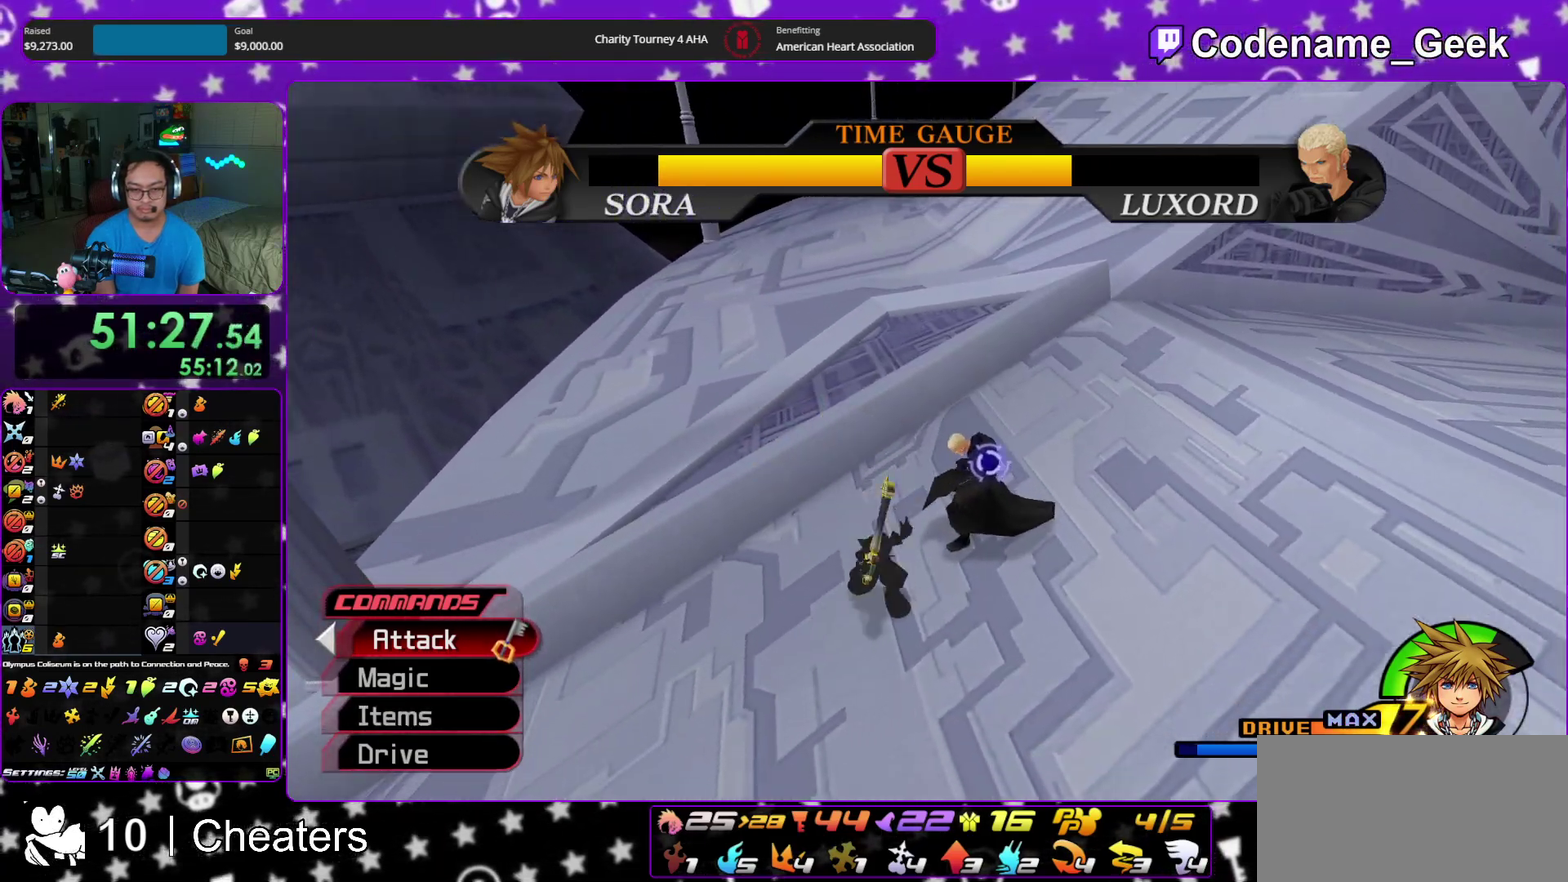
Gameplay with a controller (Nintendo layout); each line is a JSON object with the inputs held at the frame after it (dt_ms = milliseconds from this image to that frame). "events" lists button and stick changes between this image and that frame as [ms after this image, input, new state], when the widget could be followed in between. This overlay highlights the sticks when they move; stick clicks (L3 R3) are not distinguishable. Not read: HOME L3 R3 START.
{"dt_ms": 400, "buttons": ["B"], "left_stick": "center", "right_stick": "center"}
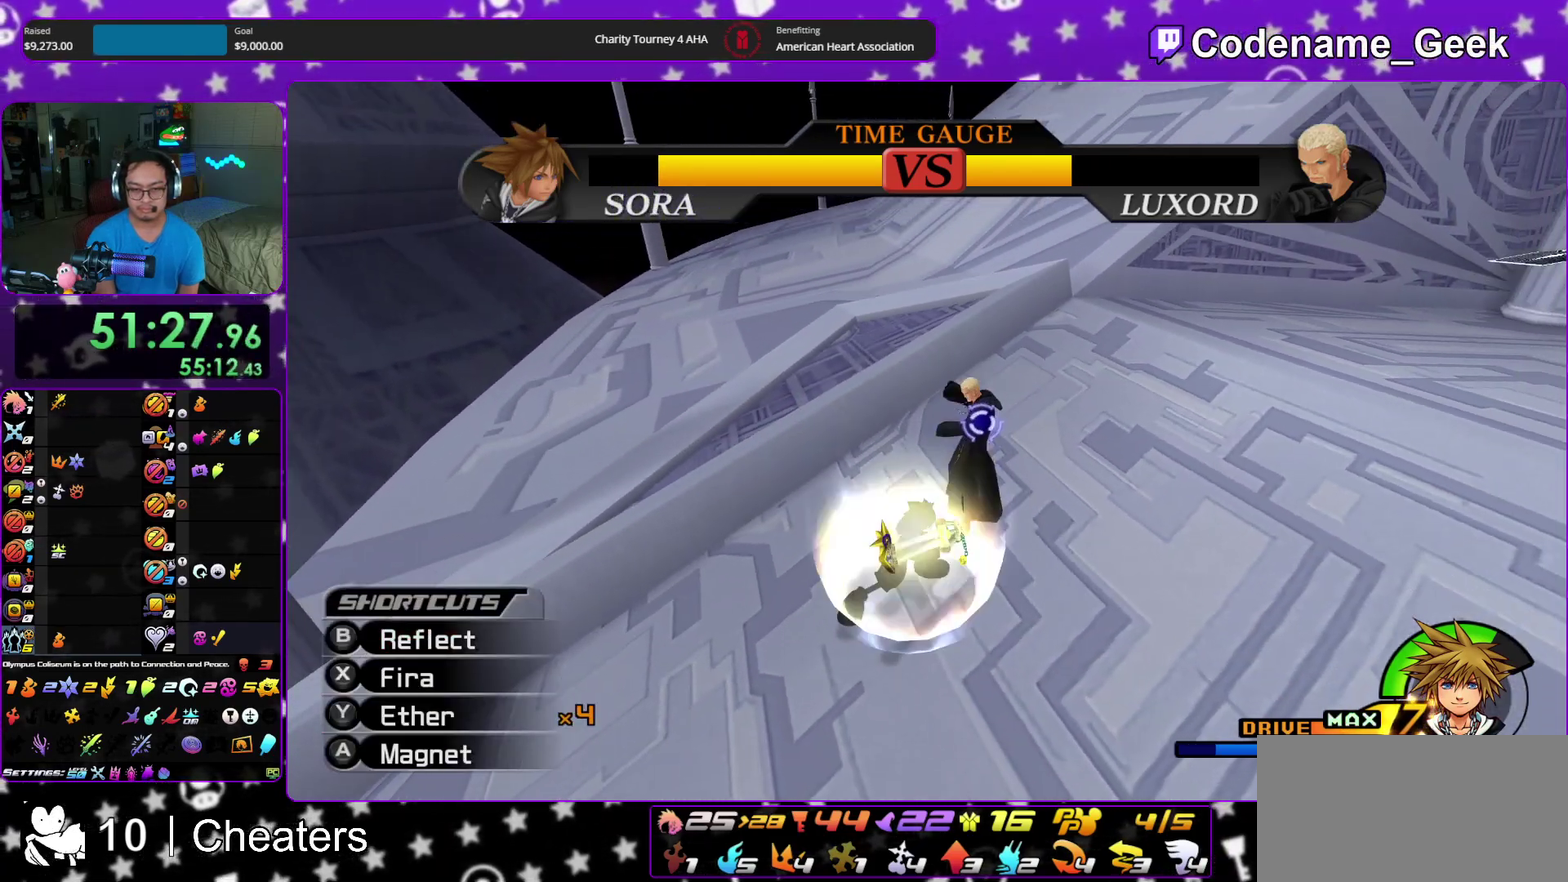
{"dt_ms": 500, "buttons": ["A"], "left_stick": "center", "right_stick": "center"}
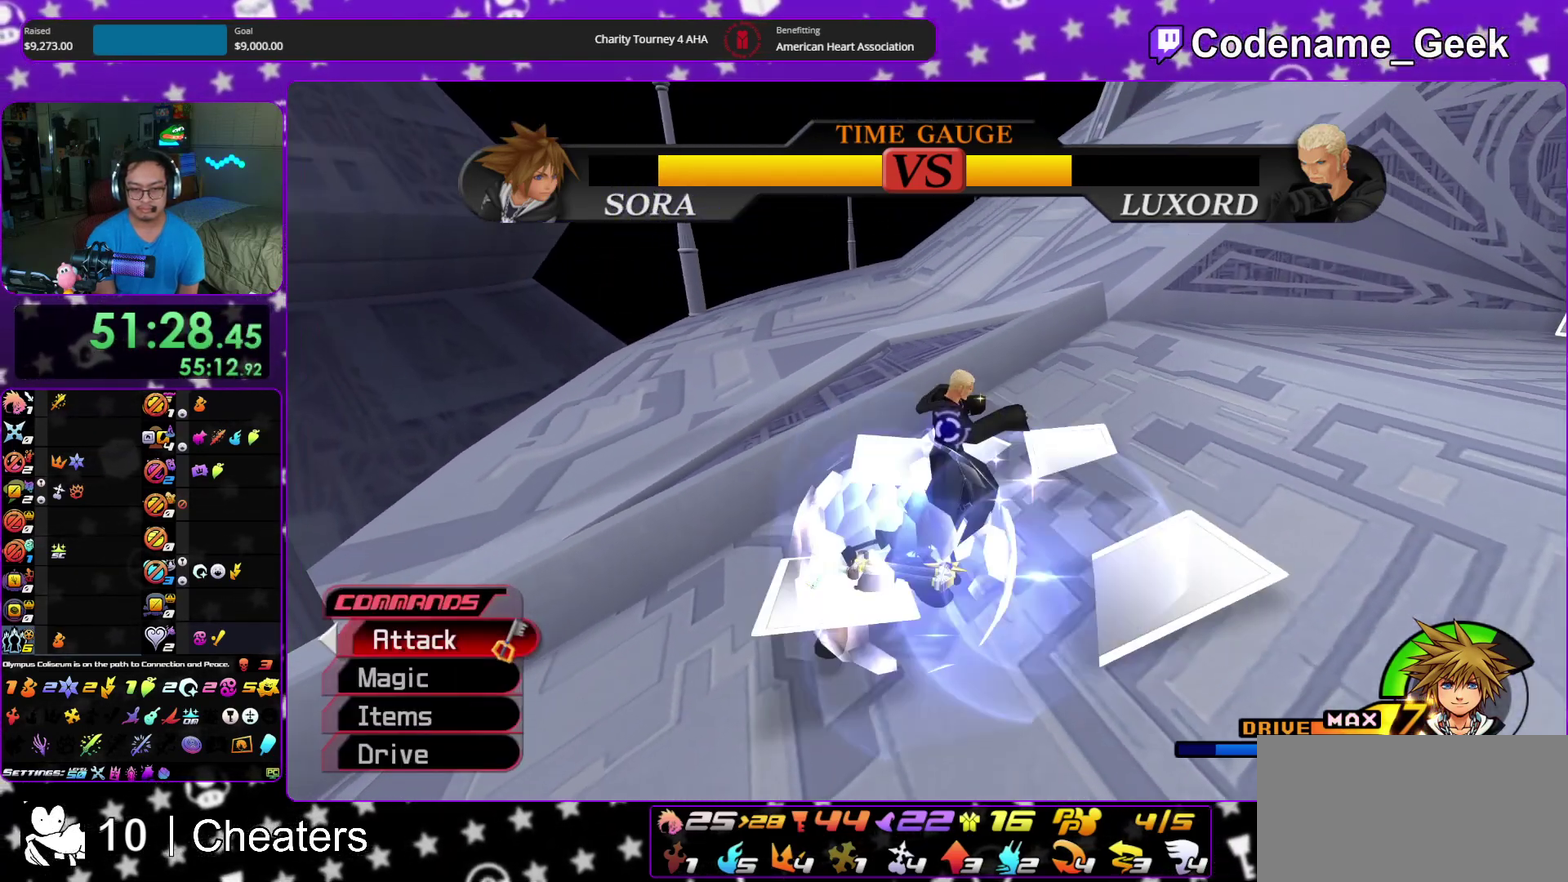
{"dt_ms": 500, "buttons": [], "left_stick": "center", "right_stick": "center", "events": [[67, "left_stick", "down-right"], [100, "A", "up"], [167, "B", "down"], [400, "left_stick", "center"], [467, "B", "up"]]}
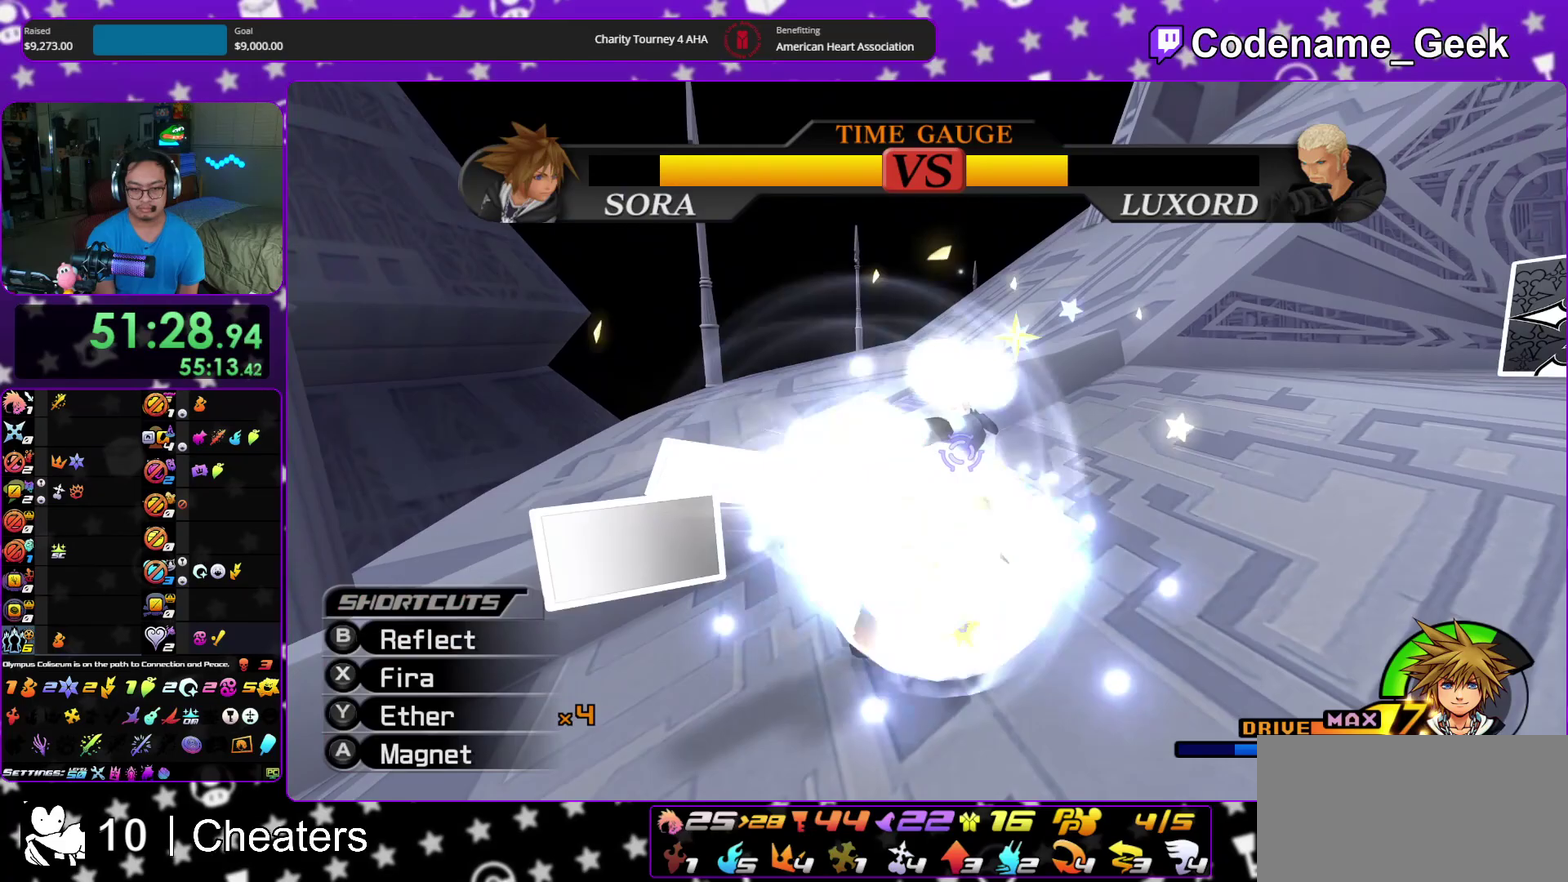
{"dt_ms": 300, "buttons": [], "left_stick": "center", "right_stick": "center", "events": [[17, "B", "down"], [117, "B", "up"]]}
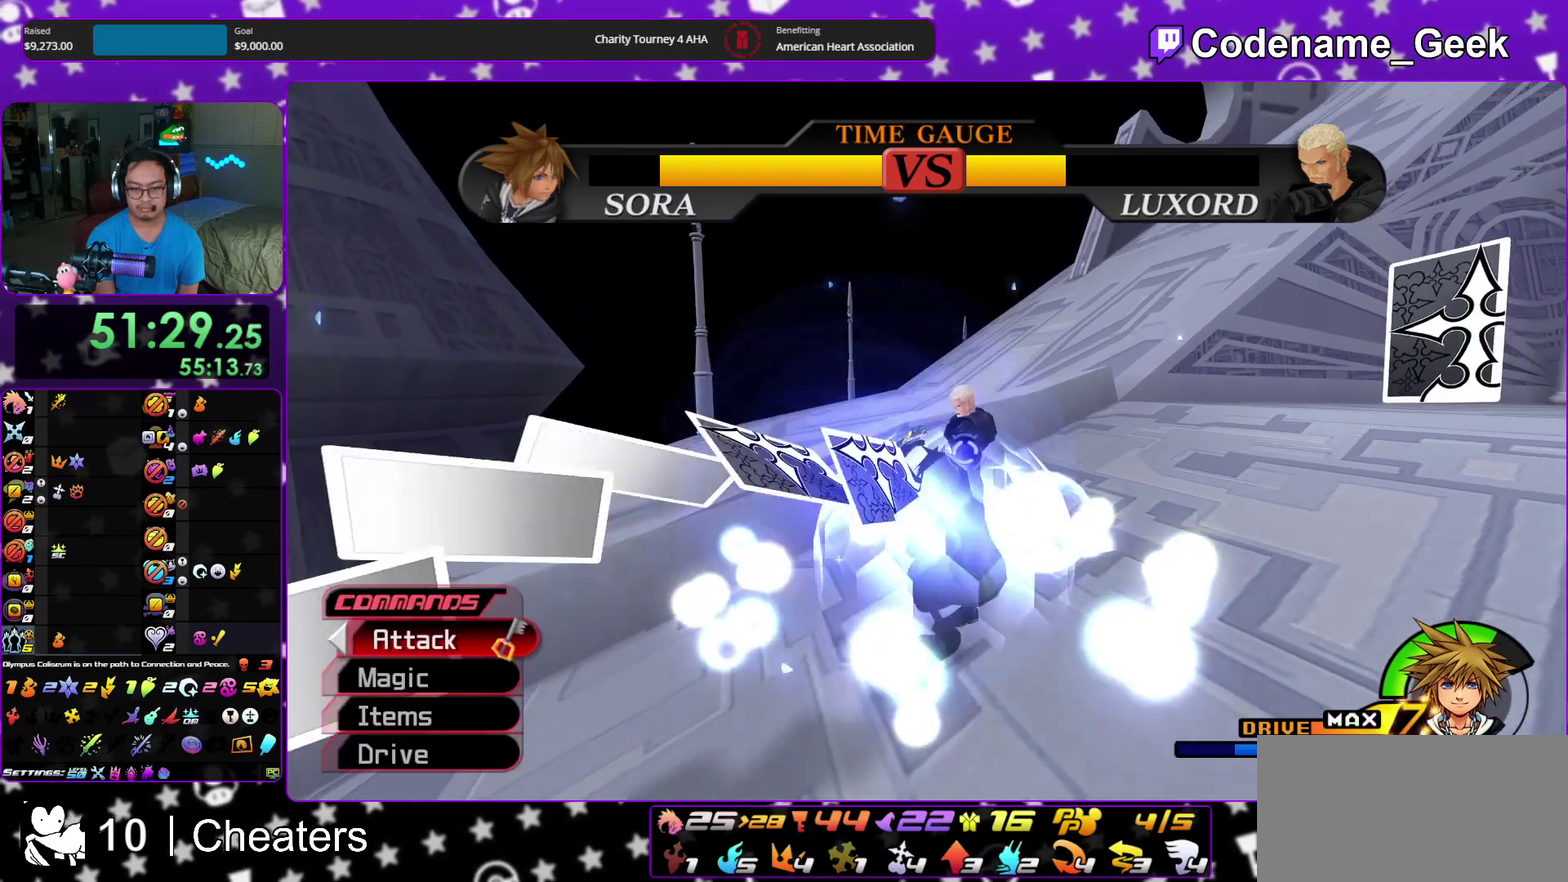
{"dt_ms": 900, "buttons": ["Y"], "left_stick": "up-right", "right_stick": "down", "events": [[133, "A", "down"], [200, "left_stick", "up-right"], [217, "A", "up"], [283, "A", "down"], [367, "A", "up"], [467, "Y", "down"], [567, "Y", "up"], [600, "right_stick", "down"], [650, "Y", "down"], [750, "Y", "up"], [800, "Y", "down"]]}
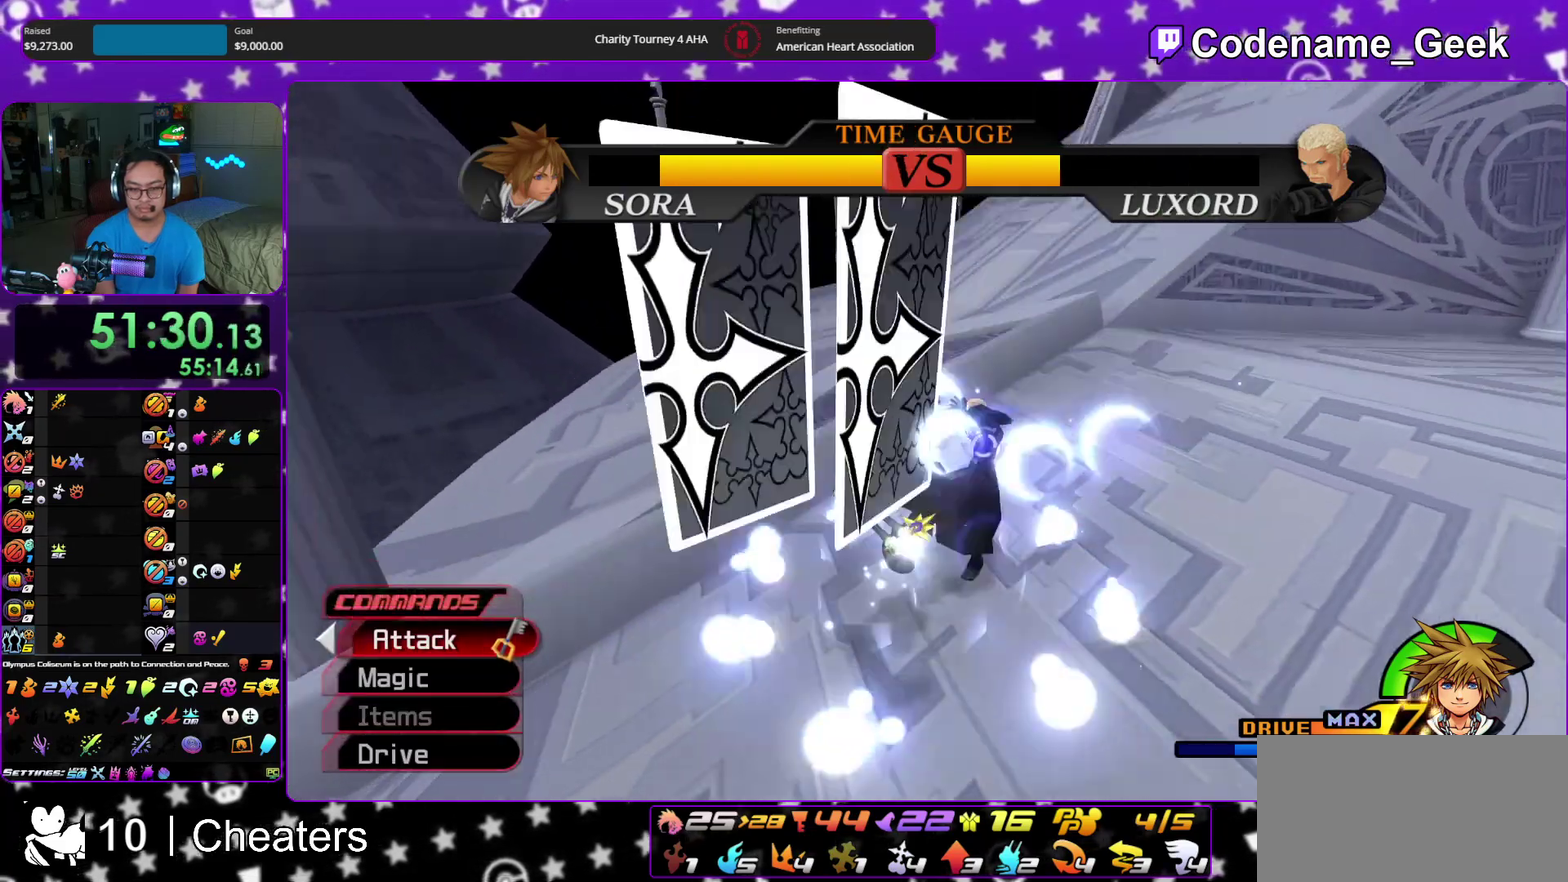
{"dt_ms": 300, "buttons": ["Y"], "left_stick": "up-right", "right_stick": "down", "events": [[33, "Y", "up"], [83, "Y", "down"], [217, "Y", "up"], [267, "Y", "down"]]}
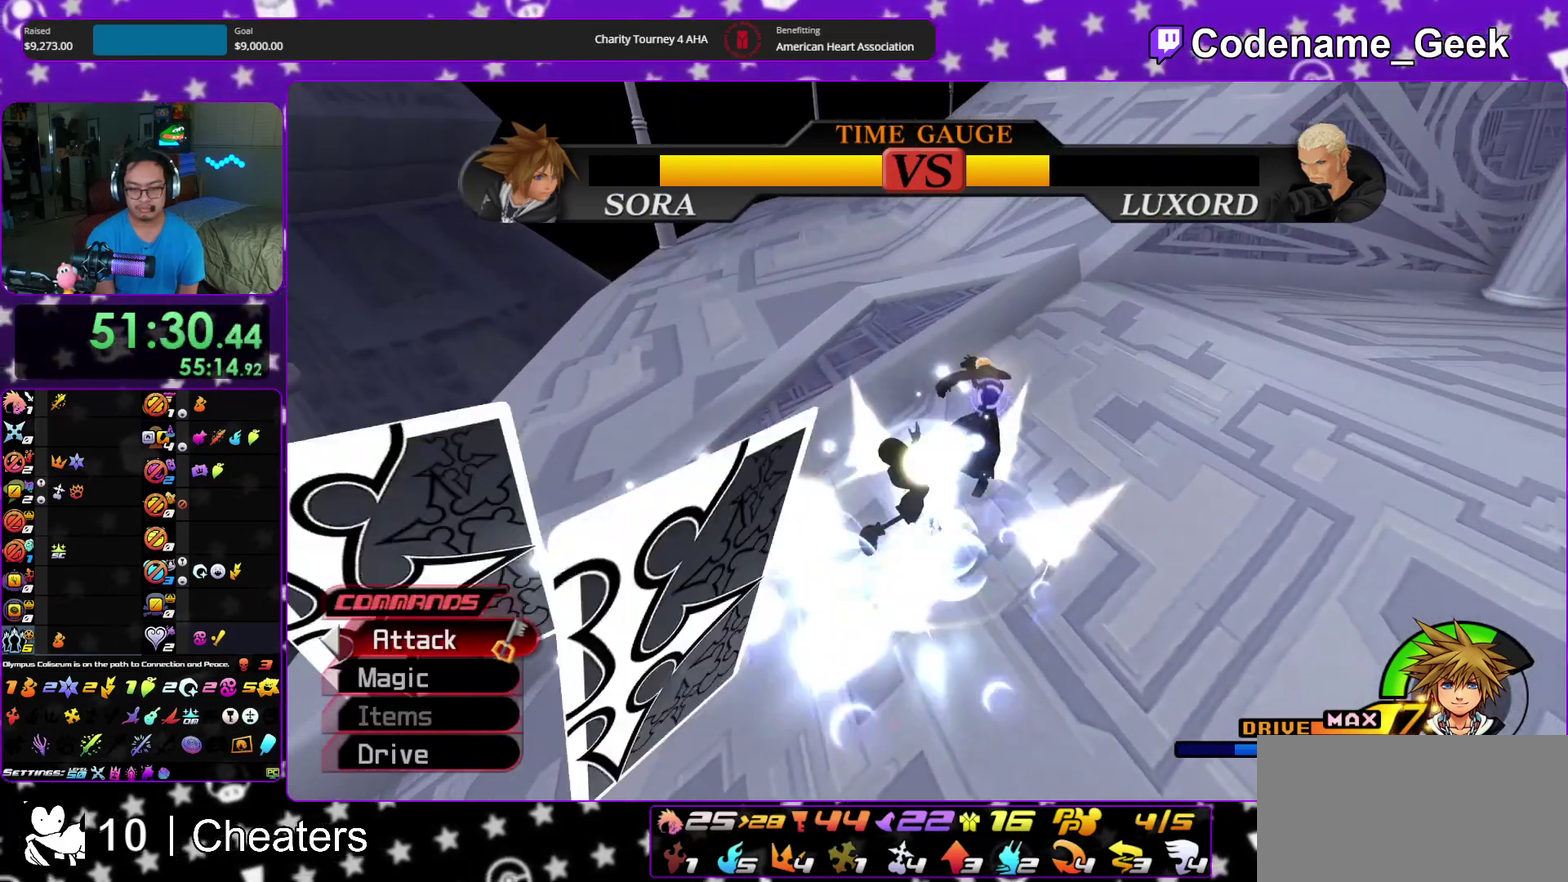
{"dt_ms": 600, "buttons": [], "left_stick": "left", "right_stick": "center"}
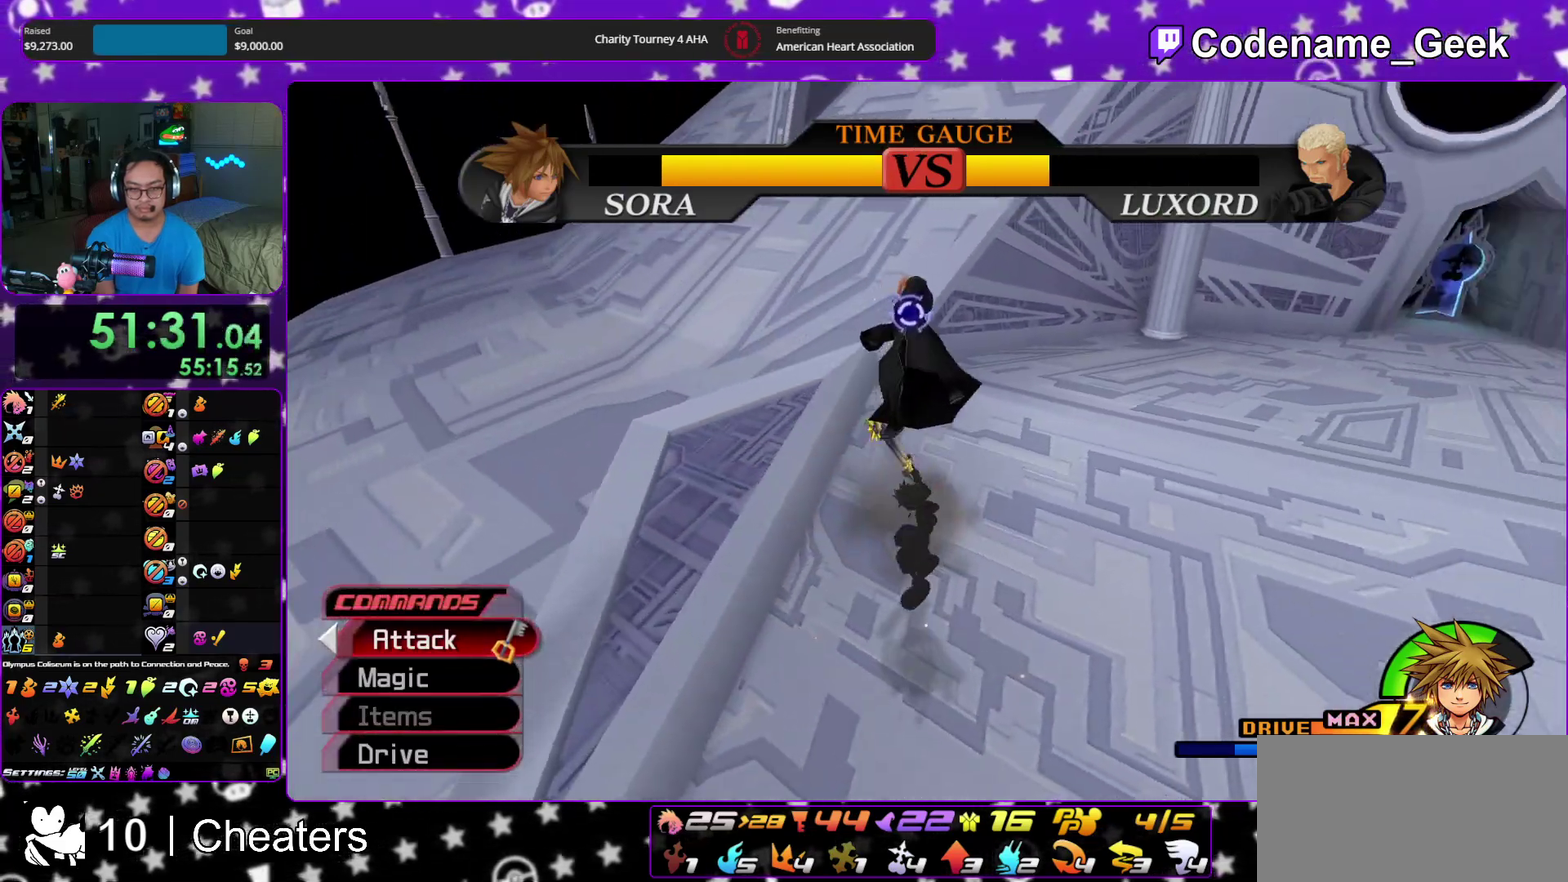
{"dt_ms": 400, "buttons": [], "left_stick": "down", "right_stick": "center", "events": [[67, "A", "down"], [100, "left_stick", "down"], [167, "A", "up"], [267, "left_stick", "down-right"], [383, "left_stick", "down"]]}
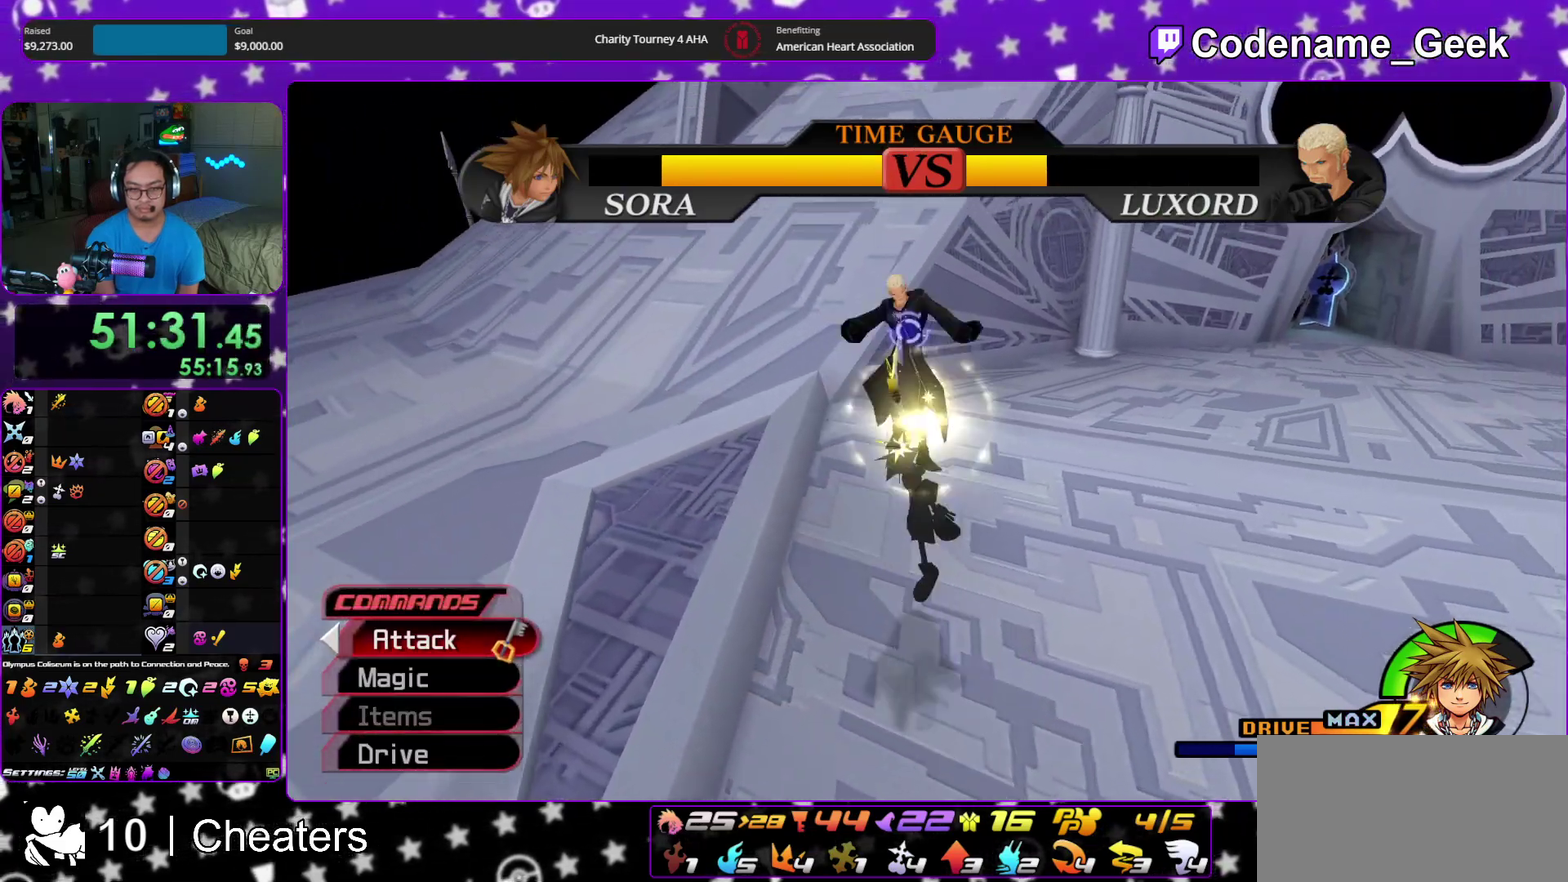
{"dt_ms": 500, "buttons": [], "left_stick": "down-right", "right_stick": "center", "events": [[50, "A", "down"], [150, "A", "up"], [167, "left_stick", "down-right"]]}
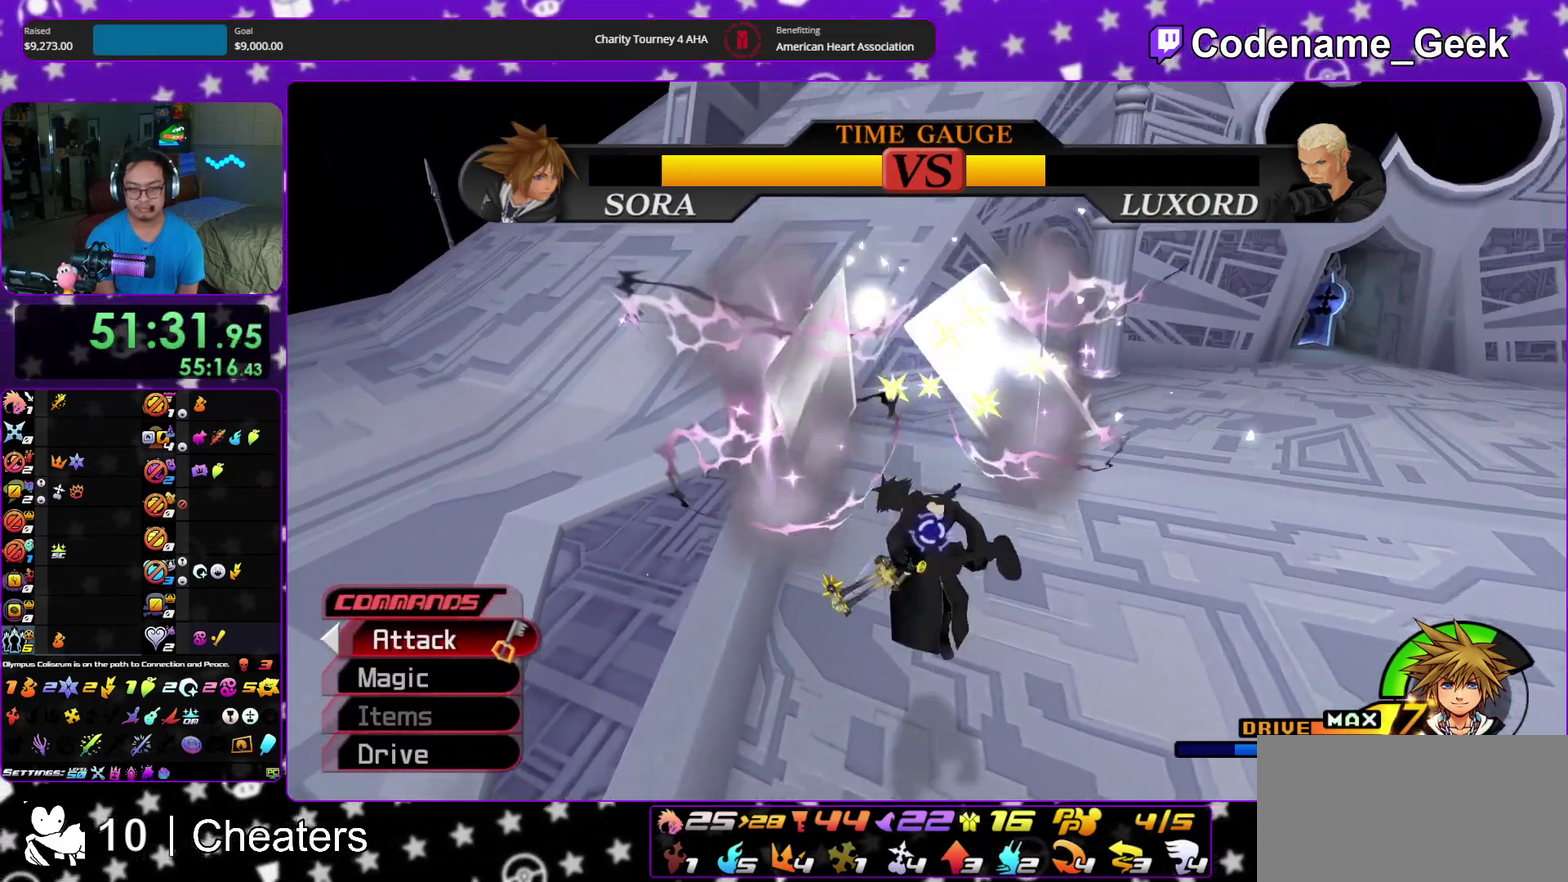
{"dt_ms": 500, "buttons": [], "left_stick": "down-right", "right_stick": "down-right", "events": [[17, "right_stick", "down"], [67, "right_stick", "down-right"], [167, "right_stick", "down"], [250, "right_stick", "down-right"], [300, "right_stick", "center"], [383, "right_stick", "down-right"]]}
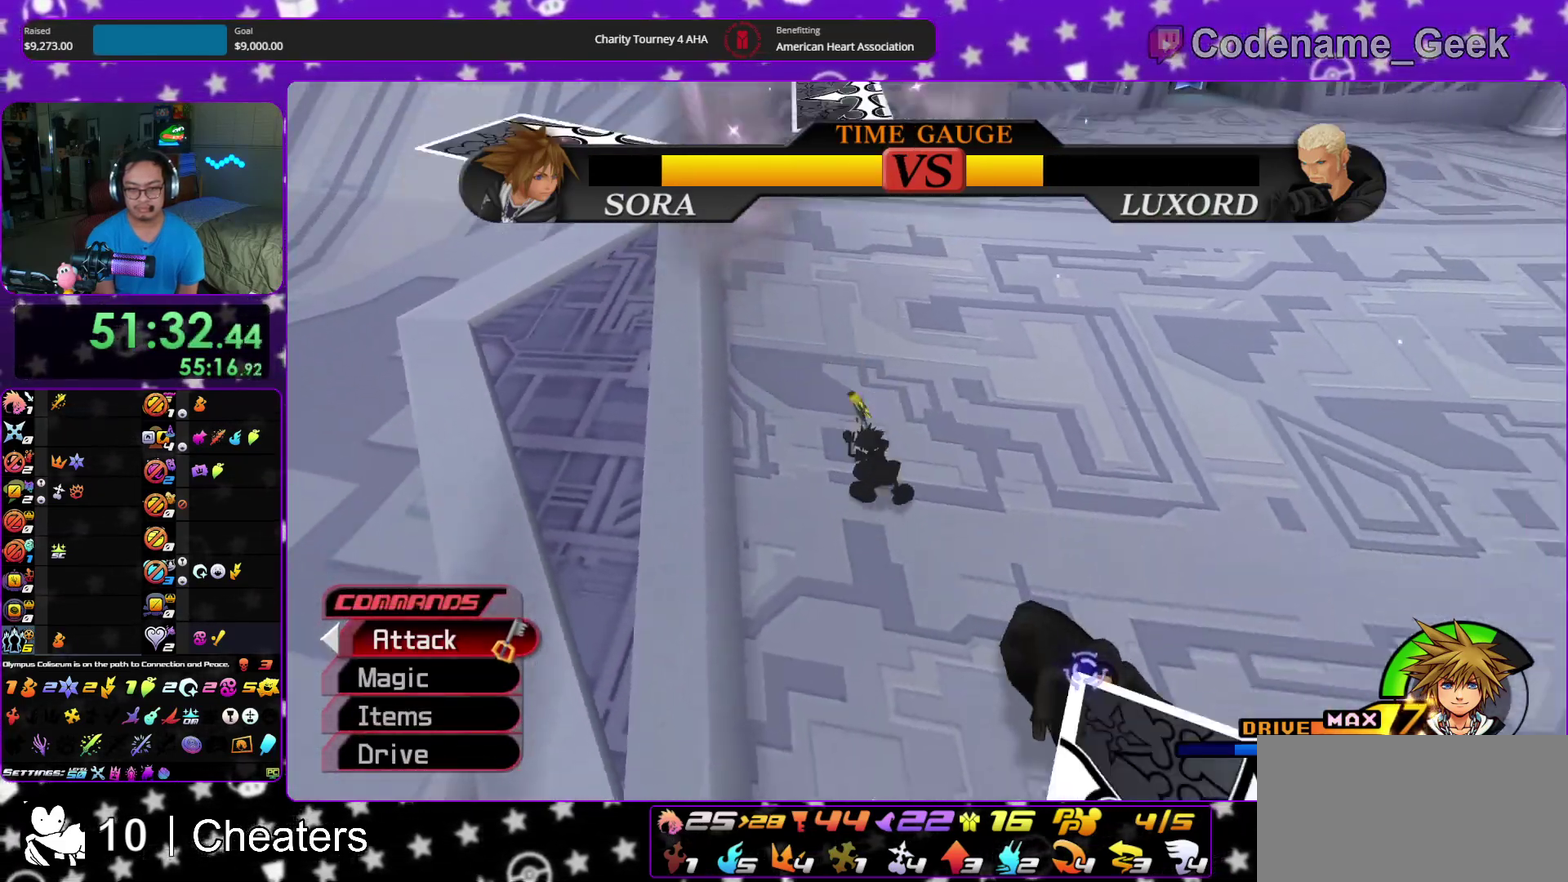
{"dt_ms": 400, "buttons": ["B"], "left_stick": "right", "right_stick": "center", "events": [[100, "SELECT", "down"], [150, "SELECT", "up"], [183, "right_stick", "right"], [233, "right_stick", "center"], [300, "B", "down"], [317, "left_stick", "right"]]}